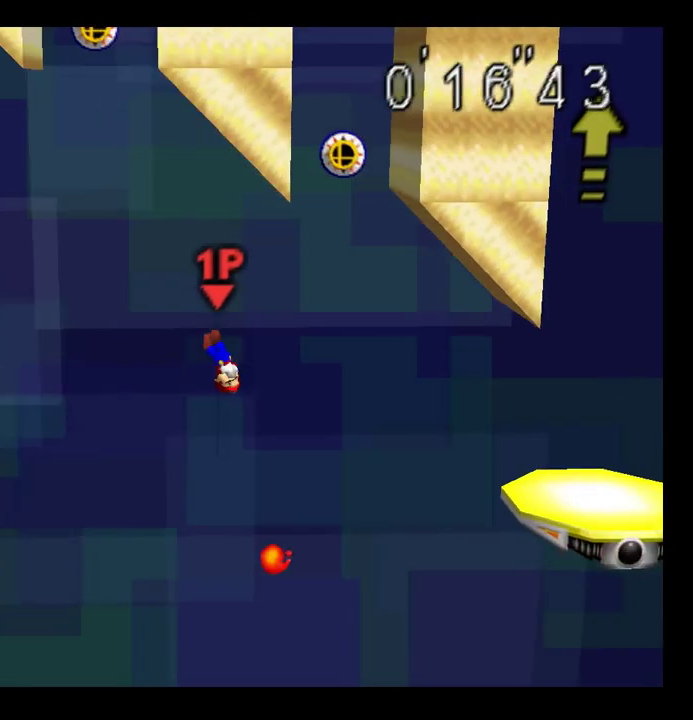
Gameplay with a controller (Nintendo layout); each line is a JSON object with the inputs held at the frame after it. This overlay highlights the sticks when they move; stick clicks (L3) are not distinguishable. Not read: C_UP DPAD_RIGHT L3 R3 Z.
{"buttons": [], "left_stick": "down-right"}
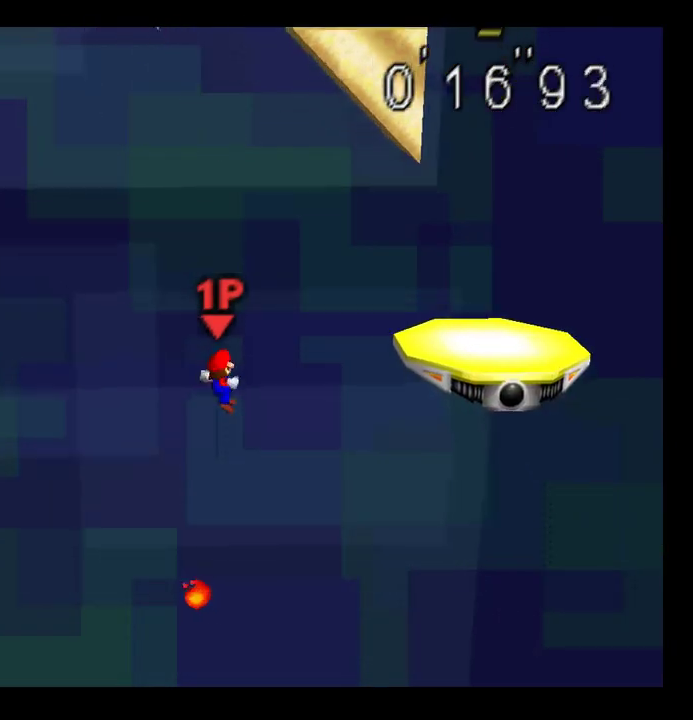
{"buttons": [], "left_stick": "center"}
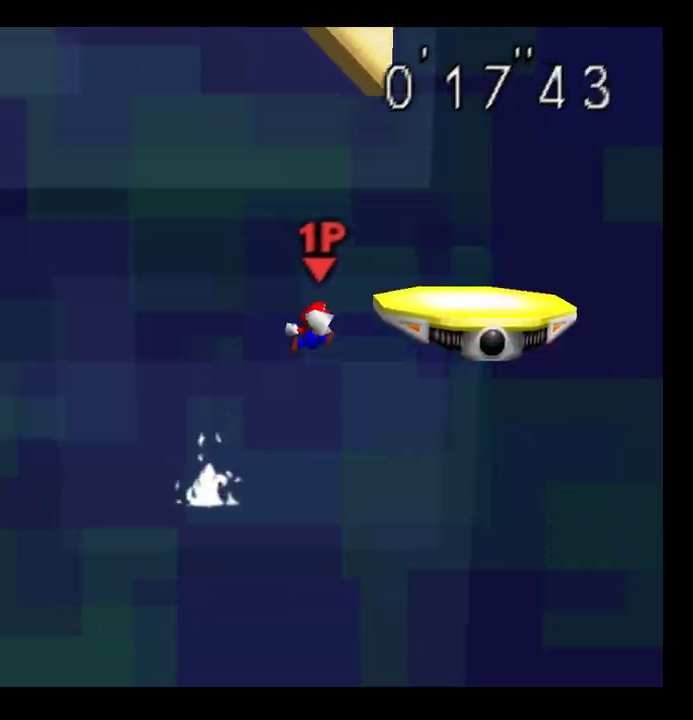
{"buttons": [], "left_stick": "left"}
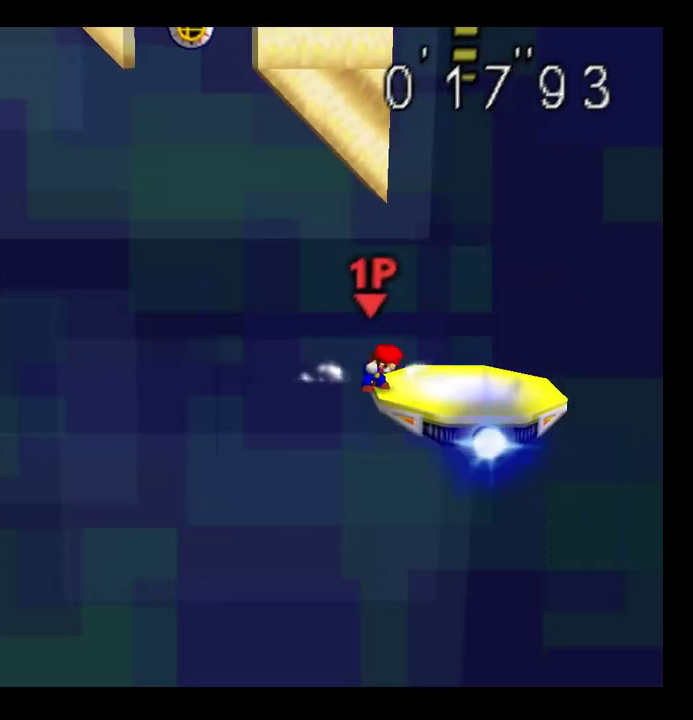
{"buttons": [], "left_stick": "center"}